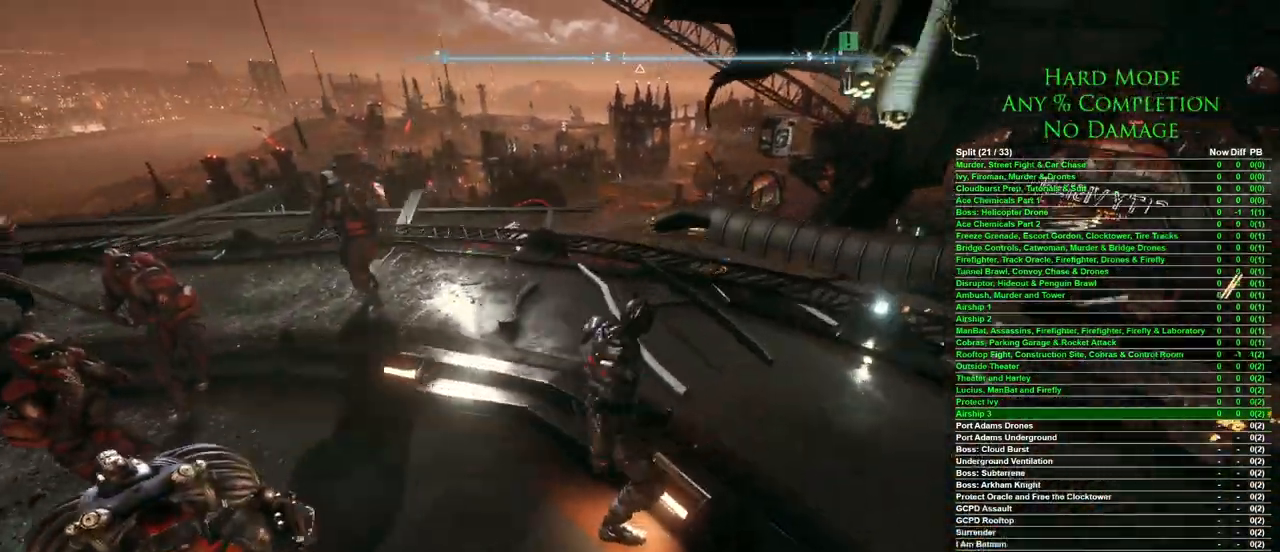
Gameplay with keyboard and mouse; each line is a JSON object with the keys and mouse buttons held at the frame after it. "events" lists presses ("down") and releases ("up") of "1", "2", "3", "4", "5", "a", "alt", "c", "caps_lock", "ctrl", "d", "e", "f", "g", "q", "r", "s", "shift", "space", "t", "tab", "v", "w", "x", "z" and "mouse_wheel" between this image and that frame as [ms after this image, input, new state], when the widget could be followed in between. "mouse_wheel" = the "wheel" button of the "mouse" list. No other keys are recorded. "wheel" means that the mouse wheel is clicked or scrolled. Mouse movement is not recorded.
{"keys": ["a", "s"], "mouse": [], "events": [[233, "s", "down"], [483, "a", "down"]]}
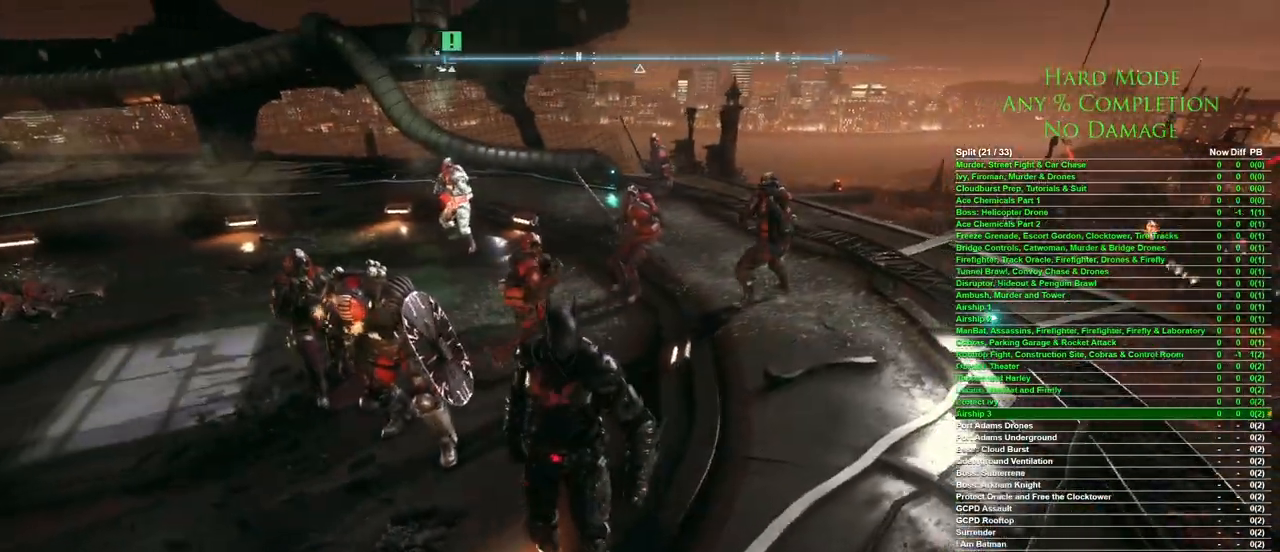
{"keys": ["a", "space"], "mouse": [], "events": [[17, "space", "down"], [167, "space", "up"], [217, "space", "down"], [300, "space", "up"], [350, "s", "up"], [350, "space", "down"]]}
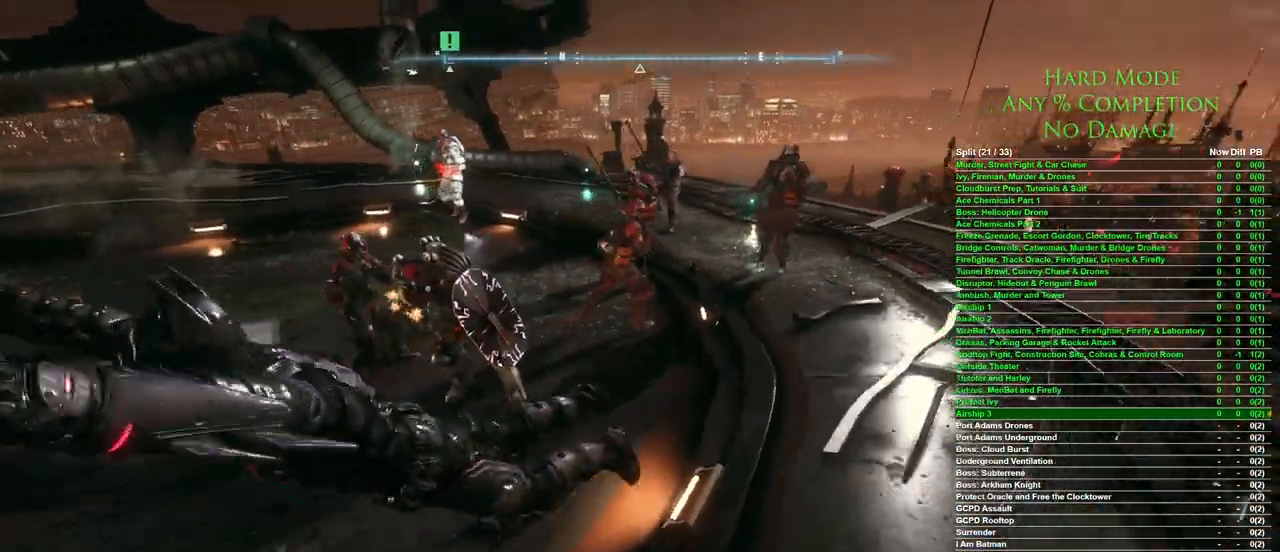
{"keys": ["5"], "mouse": [], "events": [[33, "space", "up"], [133, "s", "down"], [267, "a", "up"], [317, "s", "up"], [500, "5", "down"]]}
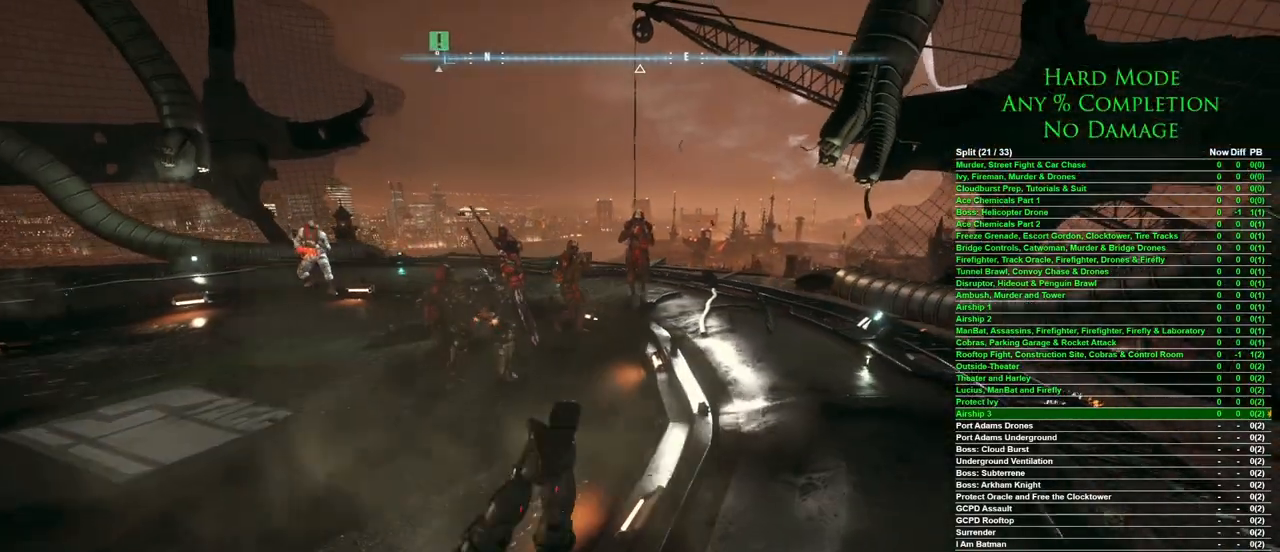
{"keys": [], "mouse": [], "events": [[100, "5", "up"], [150, "5", "down"], [200, "5", "up"], [283, "5", "down"], [333, "5", "up"]]}
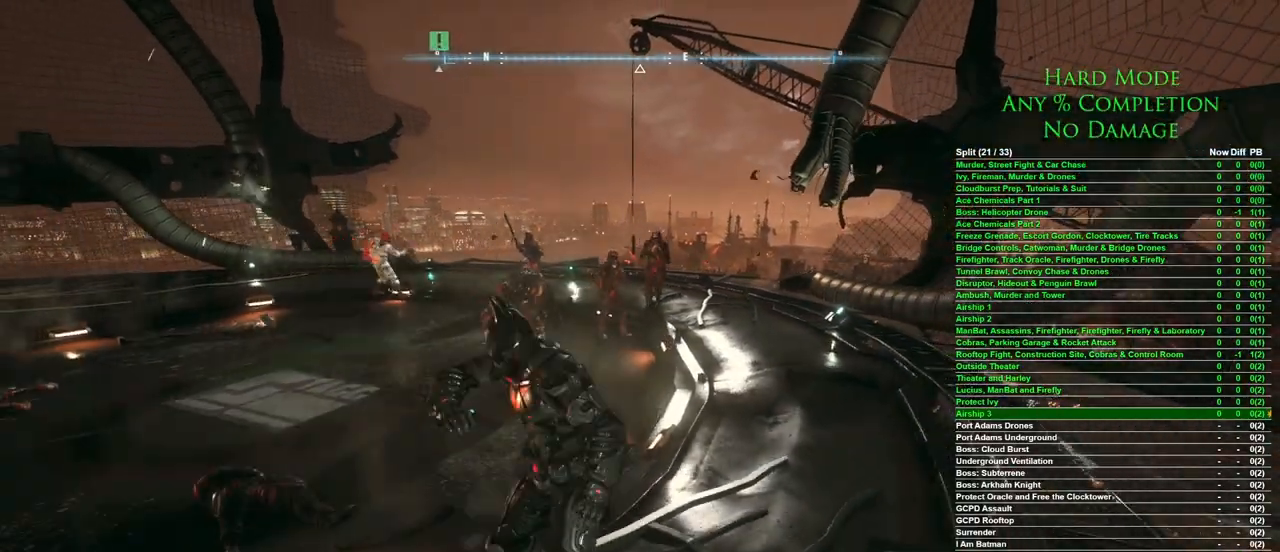
{"keys": ["a"], "mouse": [], "events": [[67, "a", "down"]]}
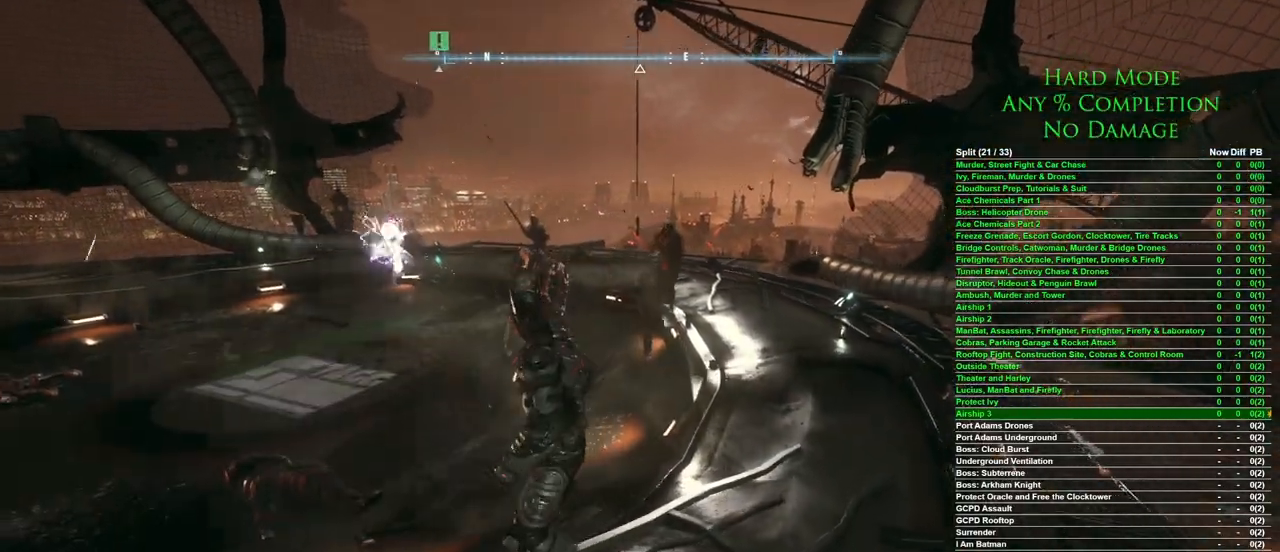
{"keys": ["a"], "mouse": [], "events": []}
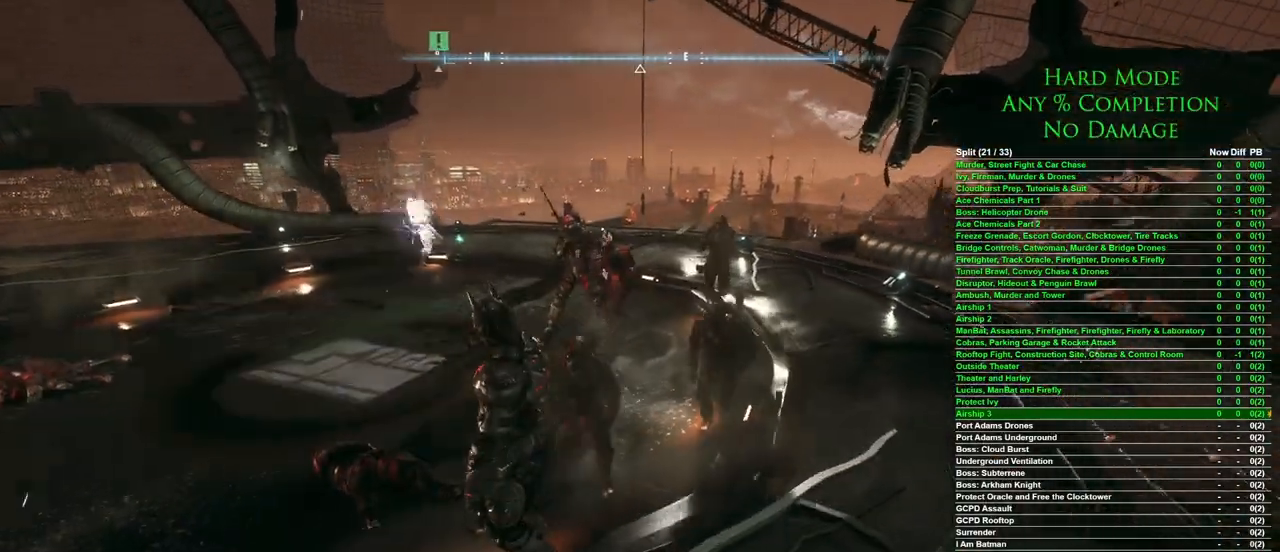
{"keys": ["w"], "mouse": [], "events": [[200, "w", "down"], [300, "a", "up"]]}
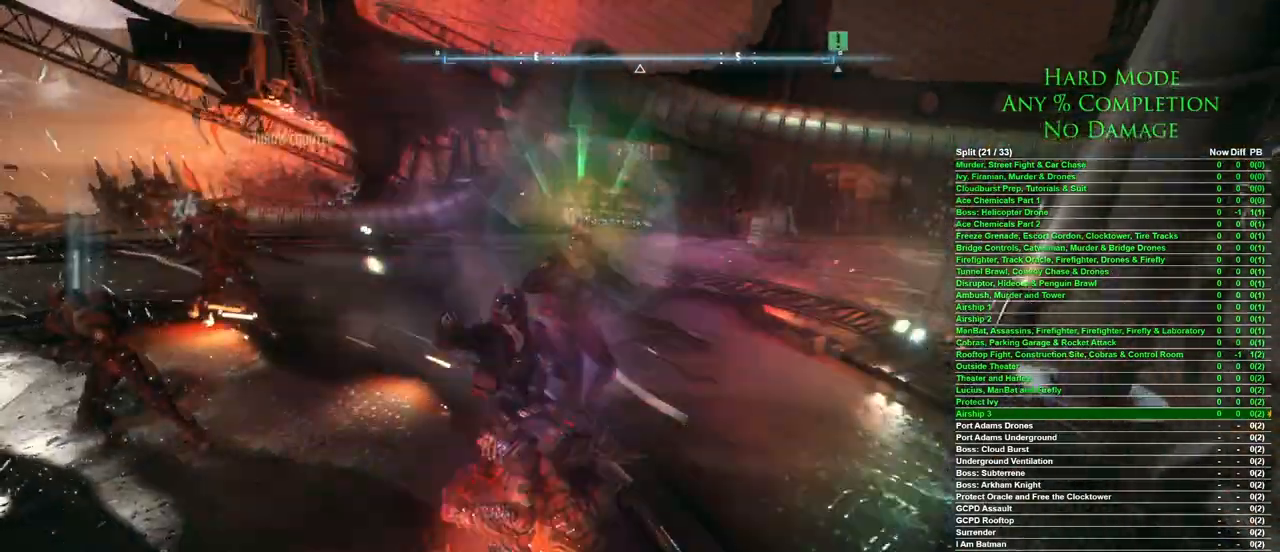
{"keys": [], "mouse": [], "events": [[433, "w", "up"]]}
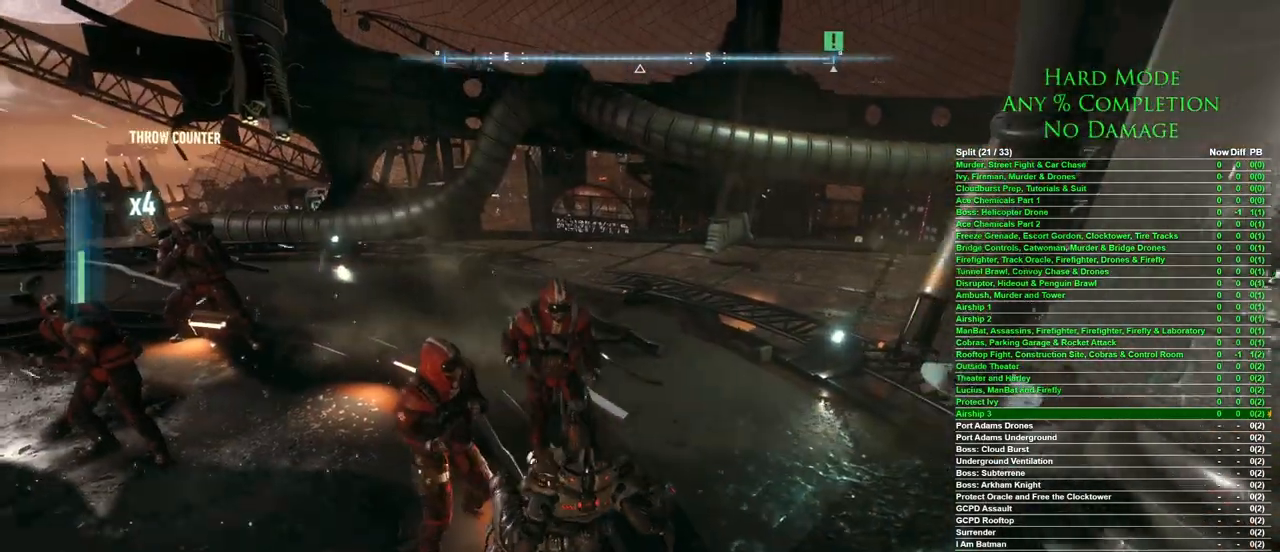
{"keys": ["s"], "mouse": [], "events": [[367, "s", "down"]]}
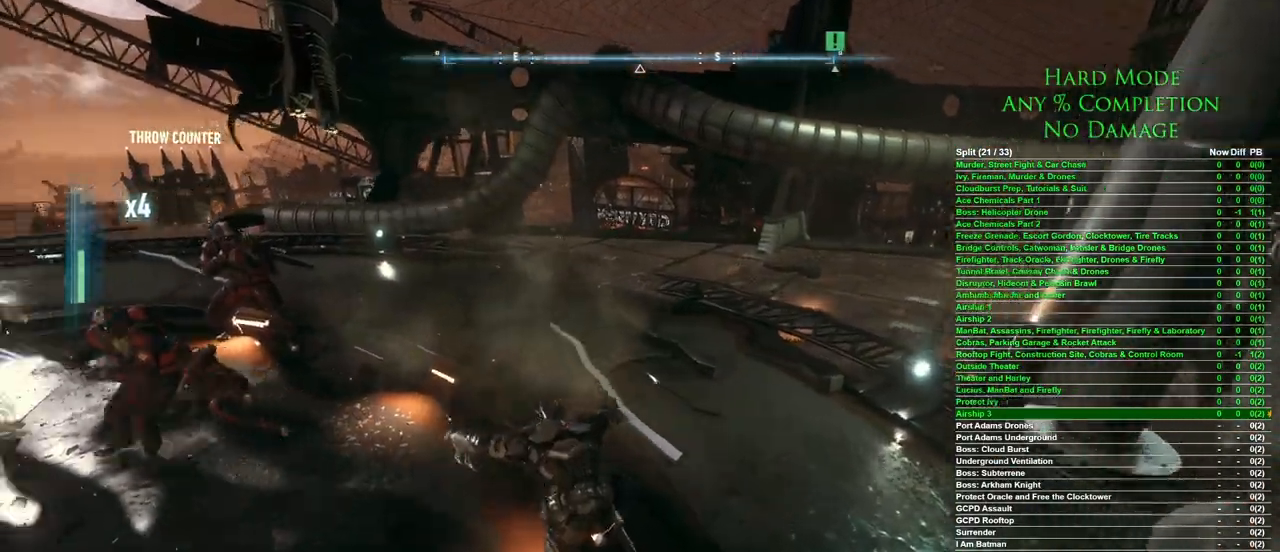
{"keys": ["a", "s"], "mouse": [], "events": [[283, "a", "down"]]}
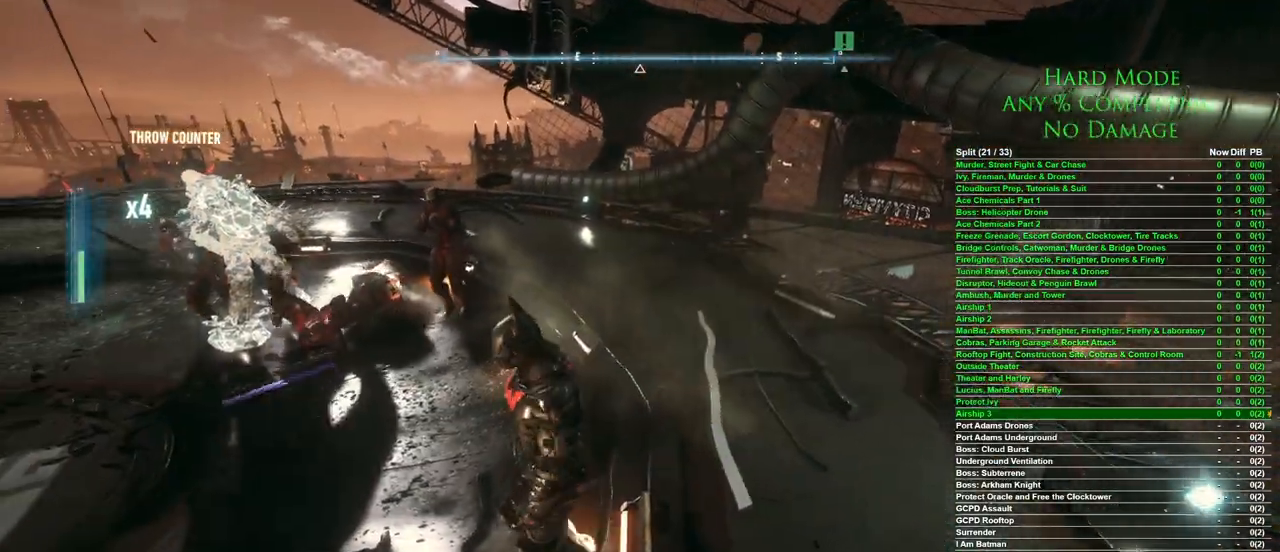
{"keys": ["a", "s", "space"], "mouse": [], "events": [[350, "space", "down"], [450, "space", "up"], [483, "space", "down"]]}
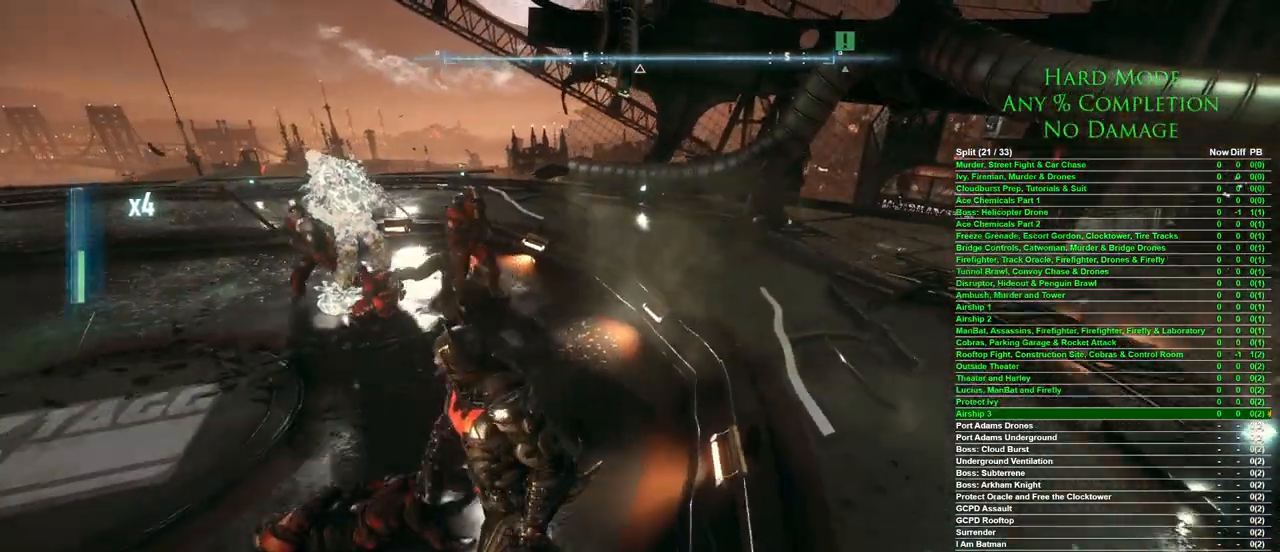
{"keys": ["a"], "mouse": [], "events": [[83, "space", "up"], [183, "s", "up"]]}
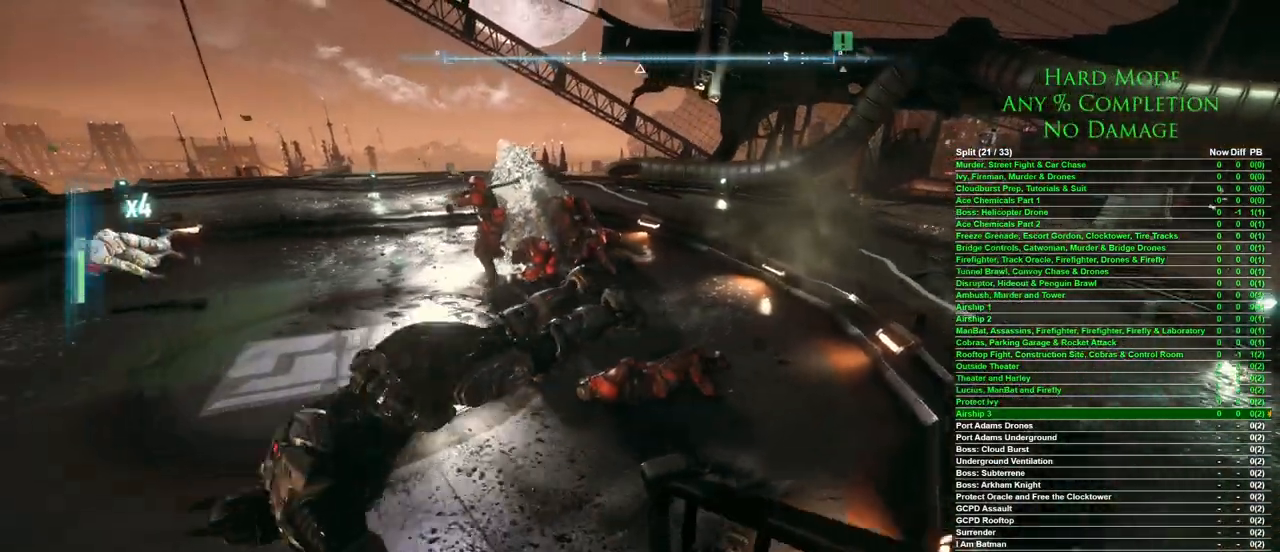
{"keys": ["a"], "mouse": [], "events": []}
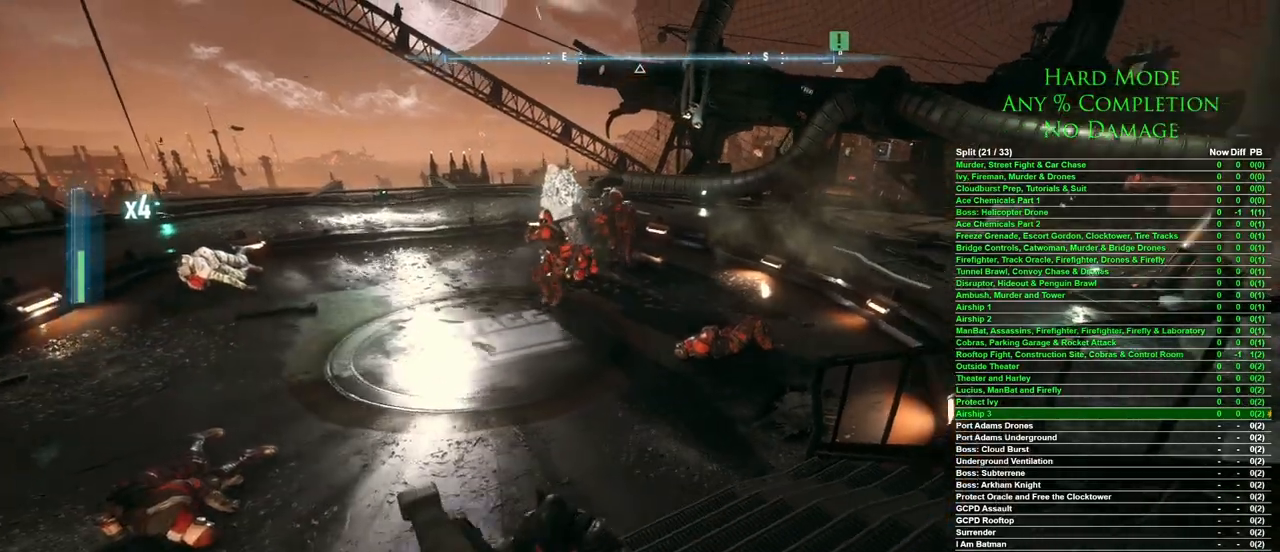
{"keys": ["a", "w"], "mouse": [], "events": [[250, "w", "down"]]}
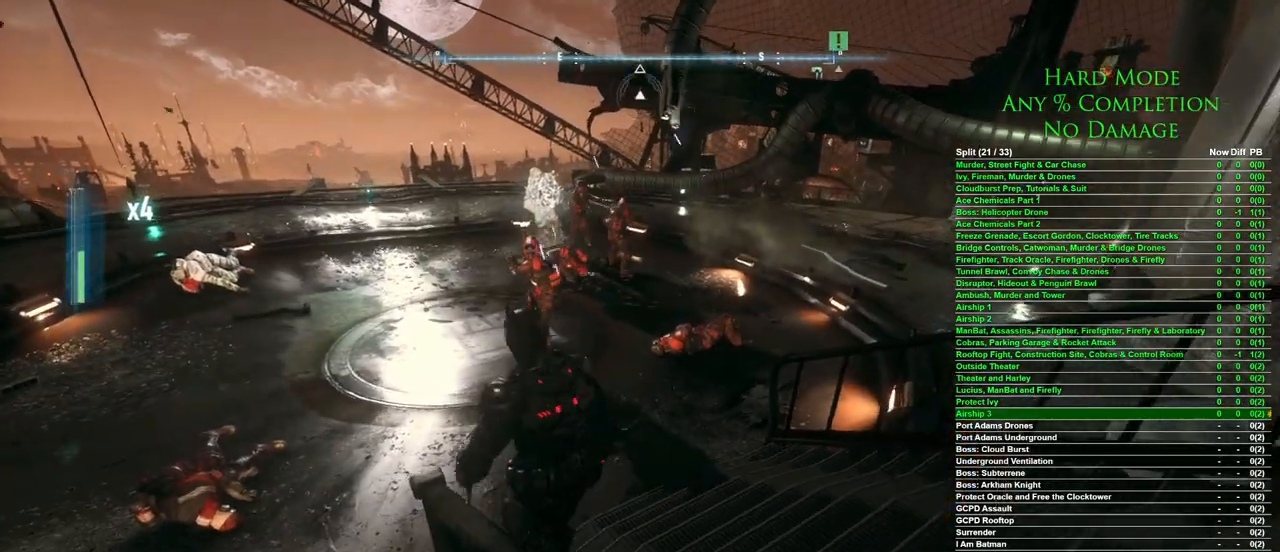
{"keys": ["a"], "mouse": [], "events": [[500, "w", "up"]]}
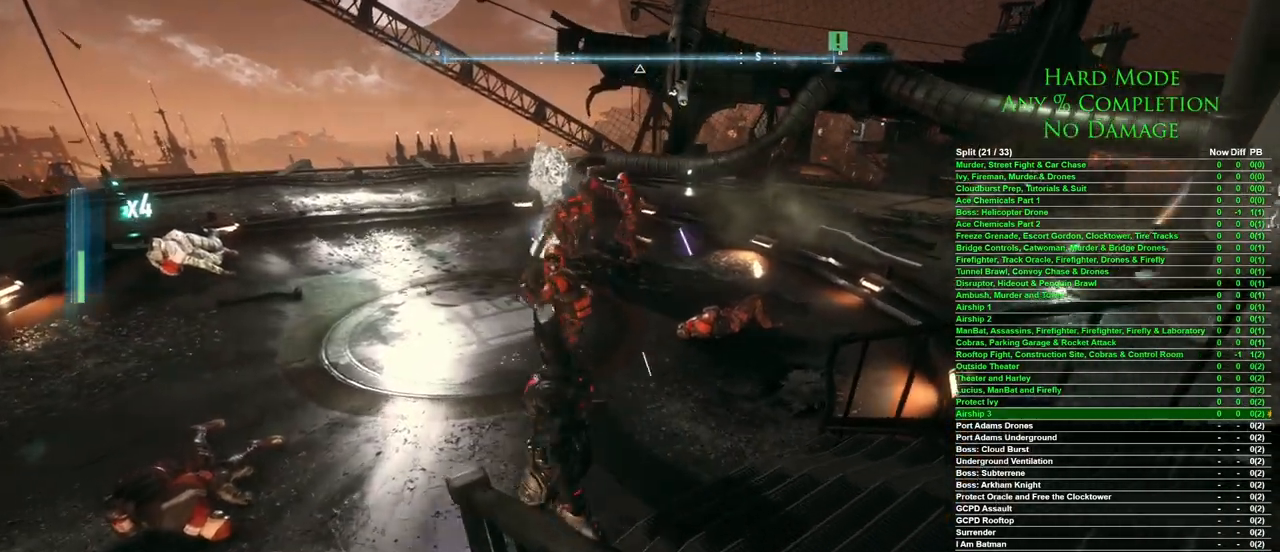
{"keys": ["a"], "mouse": [], "events": []}
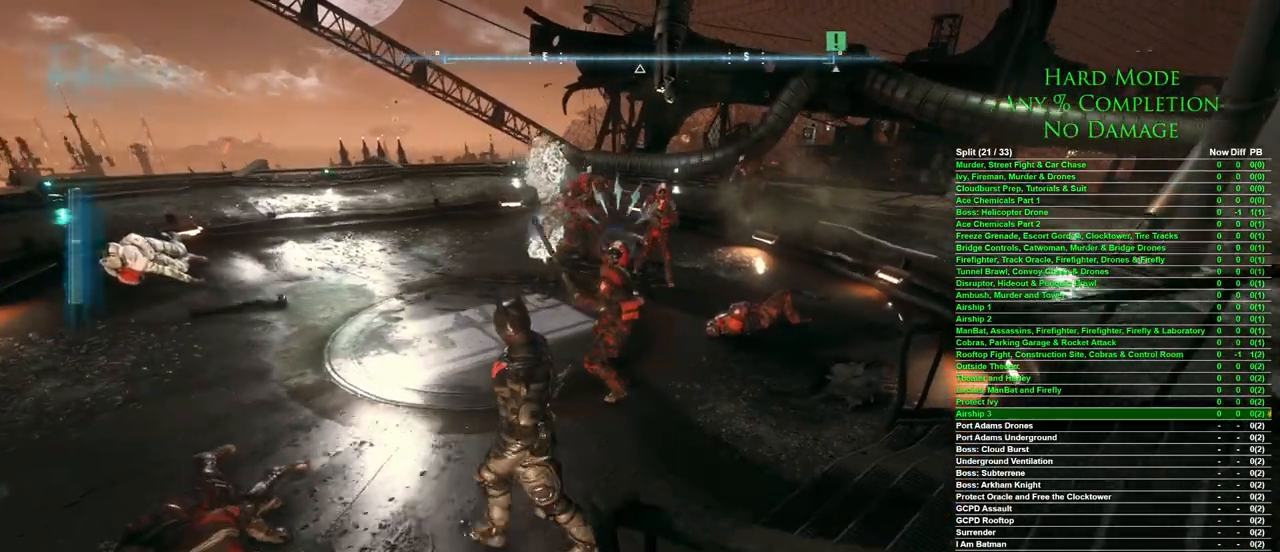
{"keys": ["w"], "mouse": [], "events": [[150, "w", "down"], [250, "a", "up"]]}
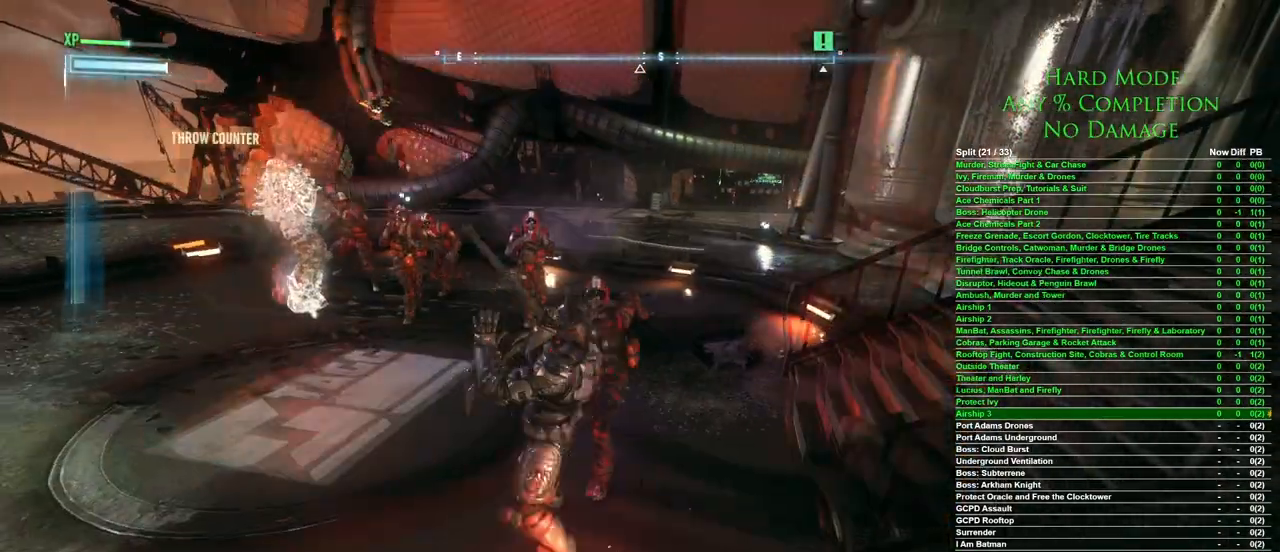
{"keys": [], "mouse": [], "events": [[183, "w", "up"]]}
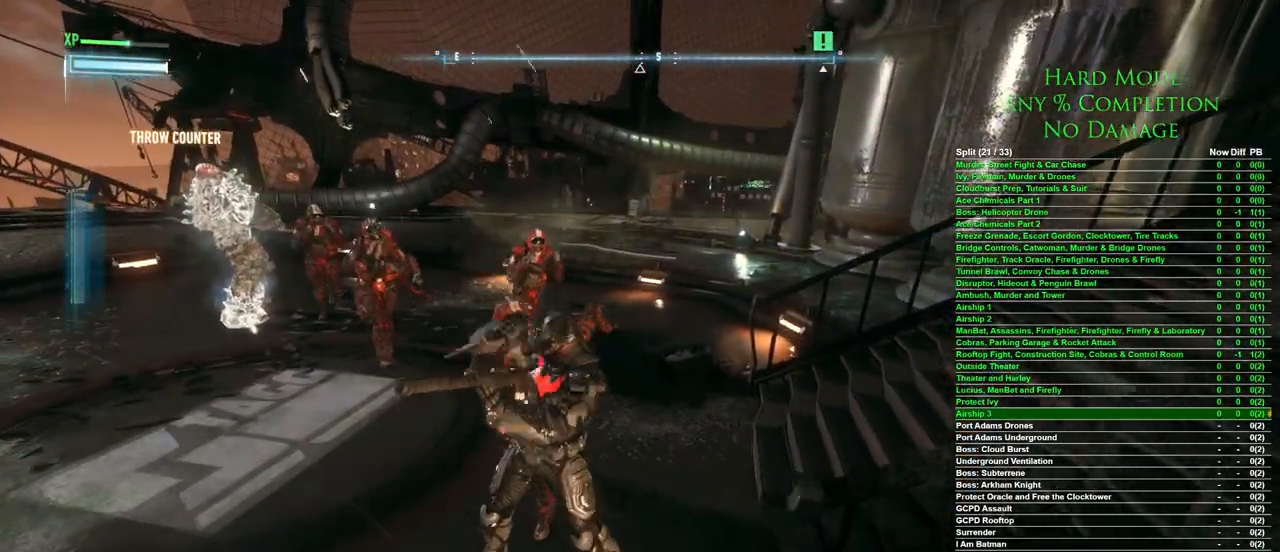
{"keys": [], "mouse": [], "events": []}
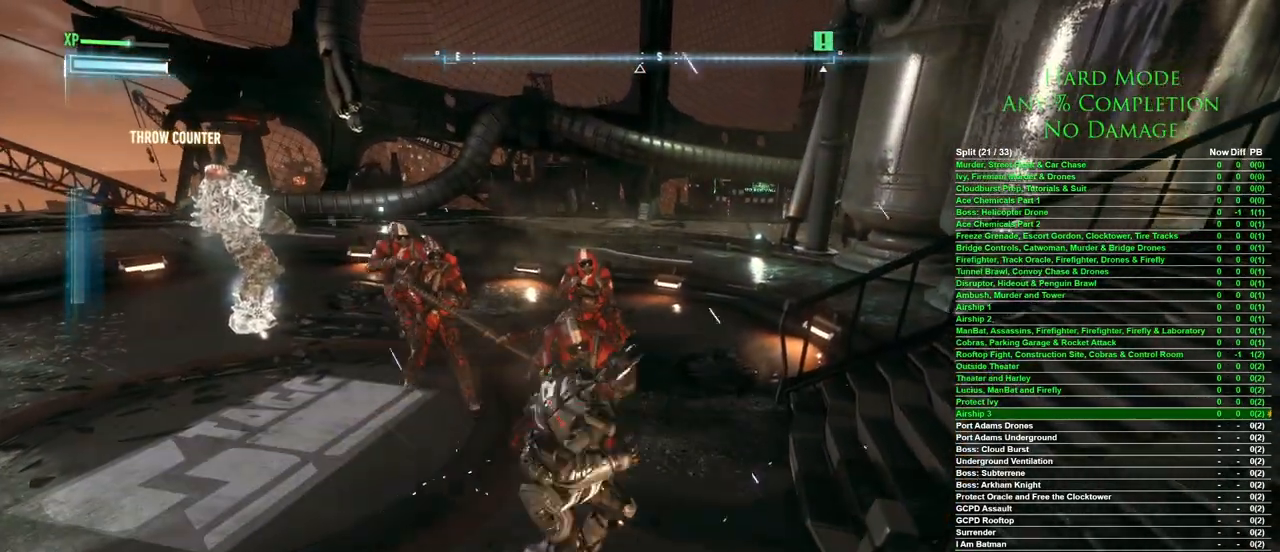
{"keys": ["s"], "mouse": [], "events": [[500, "s", "down"]]}
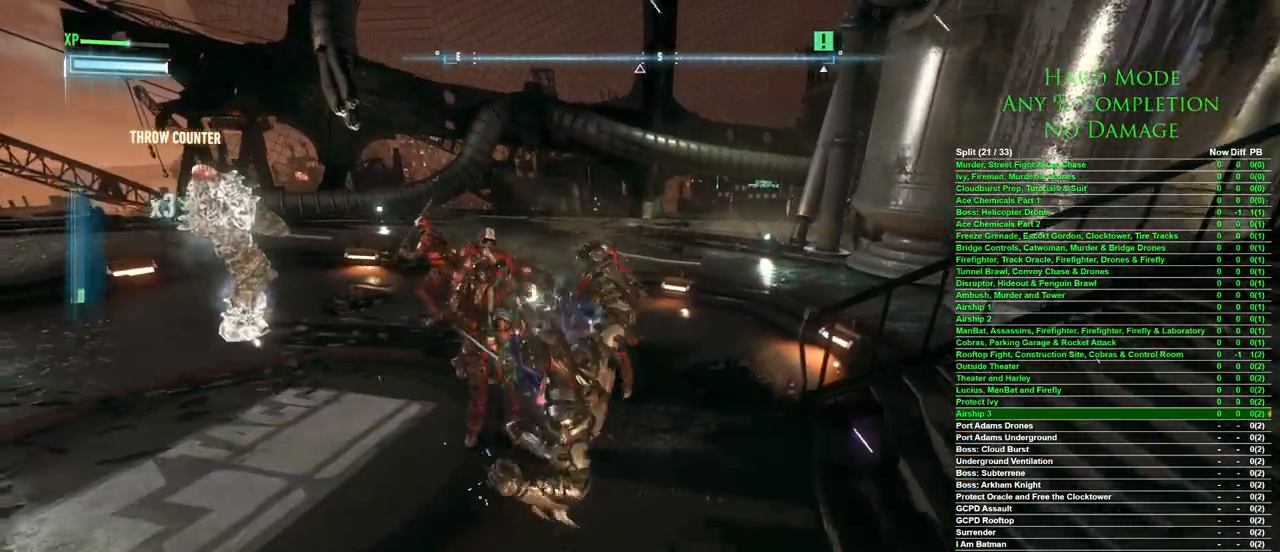
{"keys": ["s", "space"], "mouse": [], "events": [[167, "space", "down"], [267, "space", "up"], [367, "space", "down"], [417, "space", "up"], [467, "space", "down"]]}
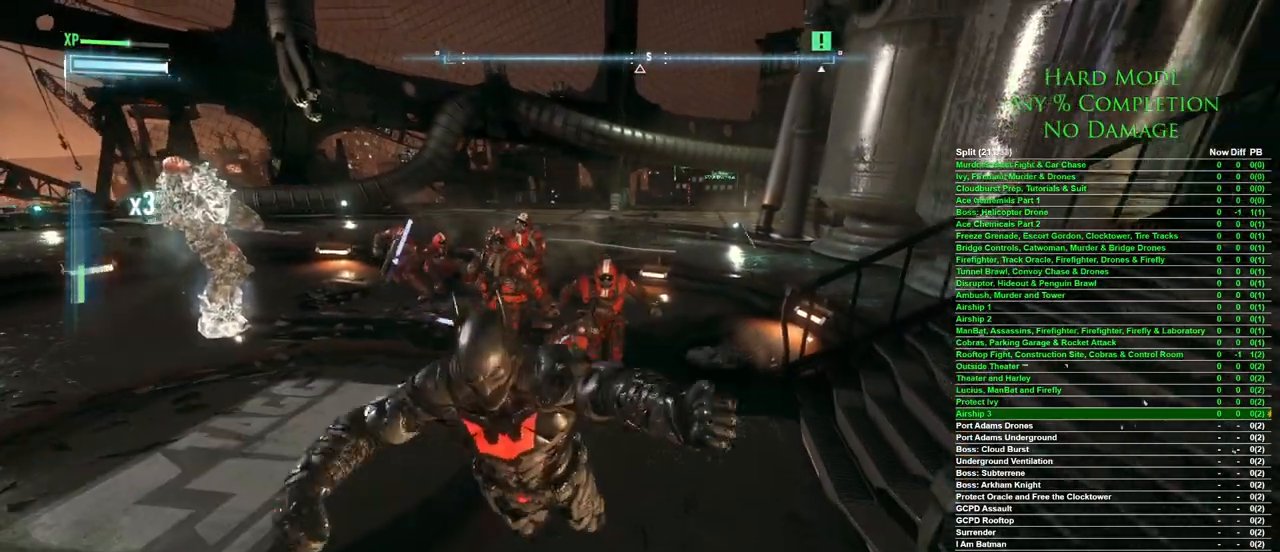
{"keys": [], "mouse": [], "events": [[50, "space", "up"], [150, "a", "down"], [250, "s", "up"], [333, "a", "up"]]}
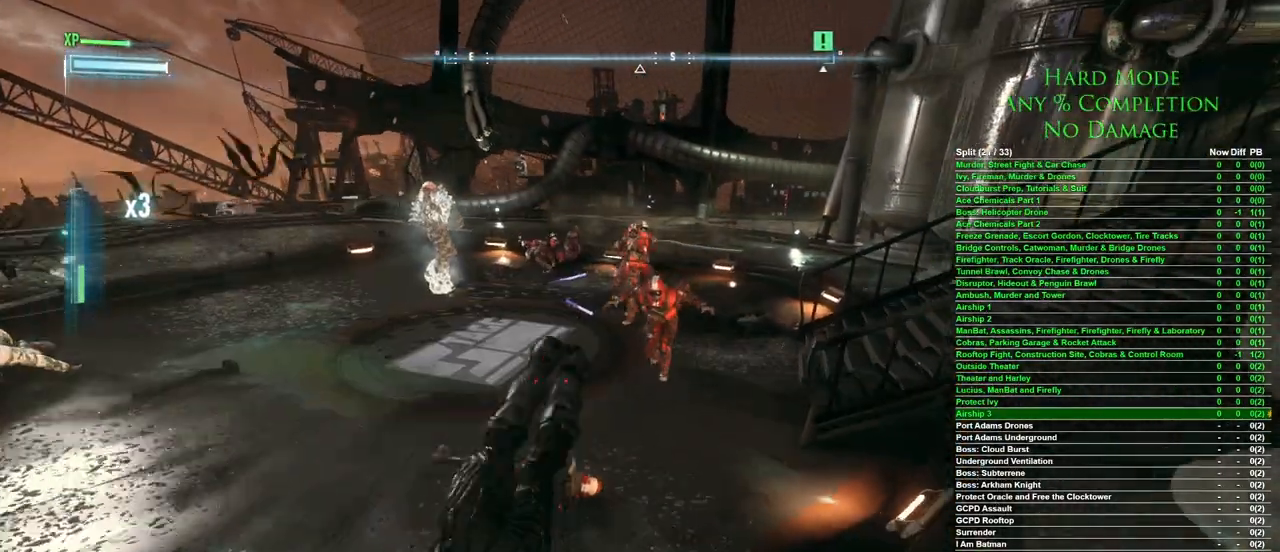
{"keys": [], "mouse": [], "events": []}
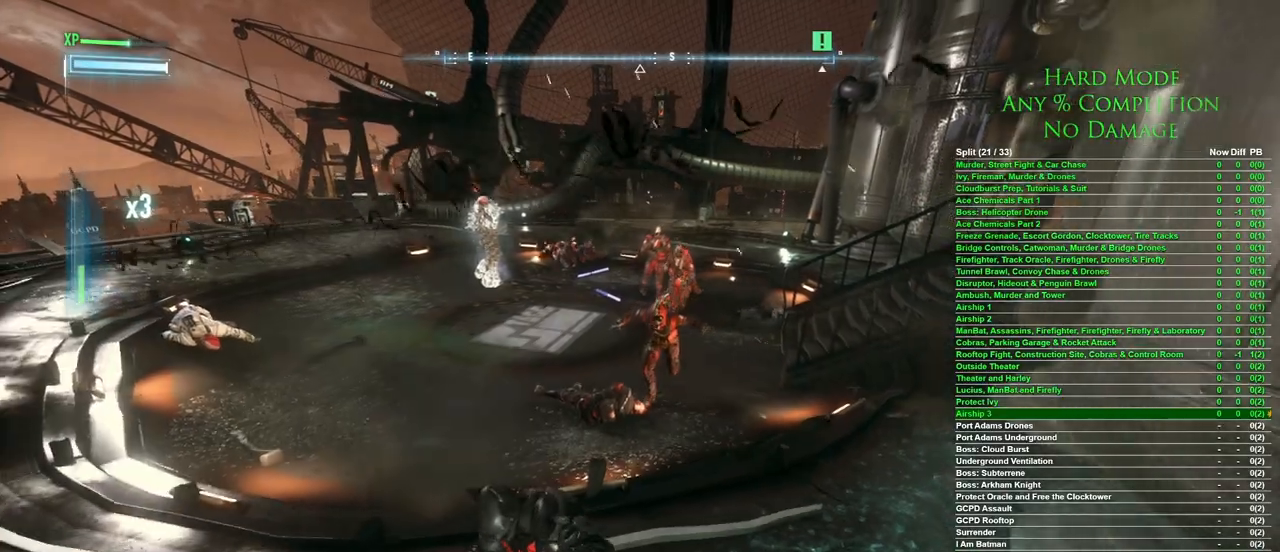
{"keys": ["w"], "mouse": [], "events": [[183, "w", "down"]]}
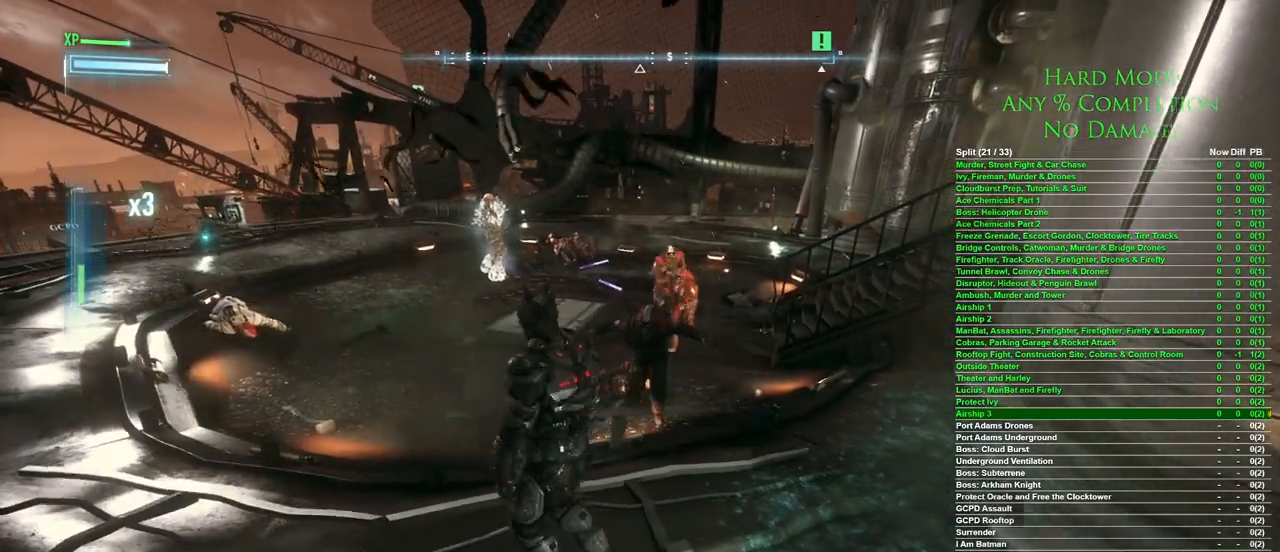
{"keys": ["w"], "mouse": [], "events": [[233, "d", "down"], [383, "d", "up"]]}
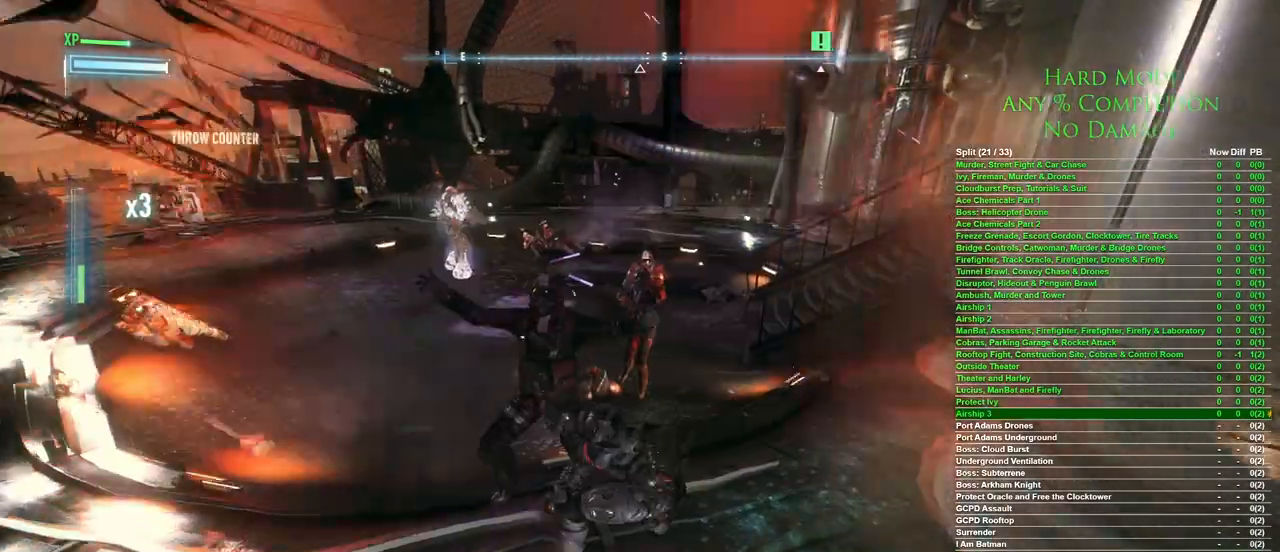
{"keys": [], "mouse": [], "events": [[400, "w", "up"]]}
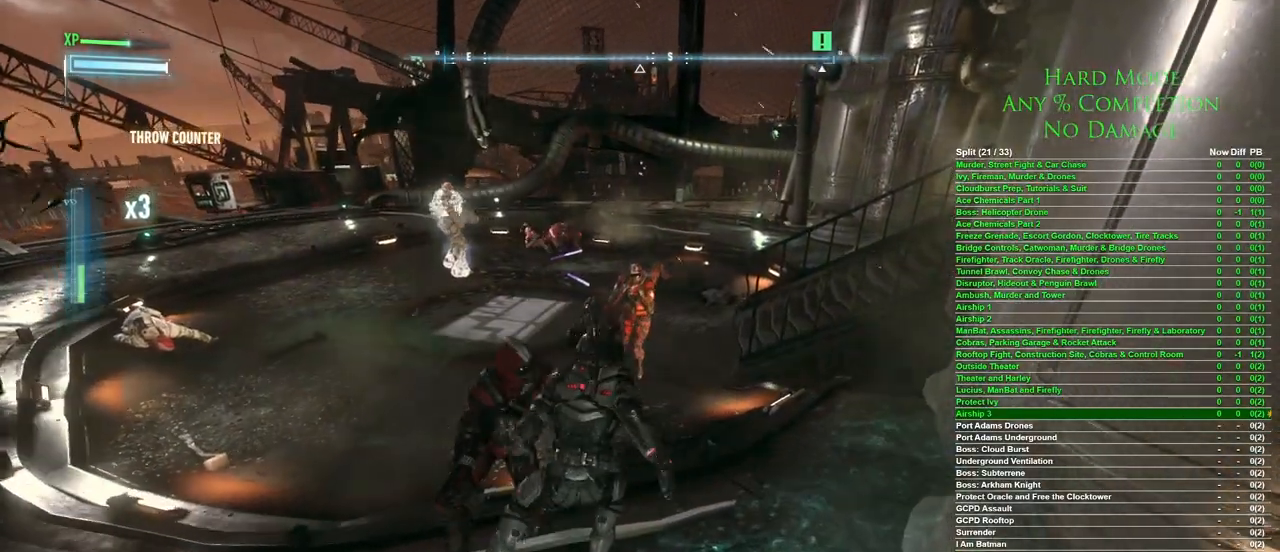
{"keys": [], "mouse": [], "events": []}
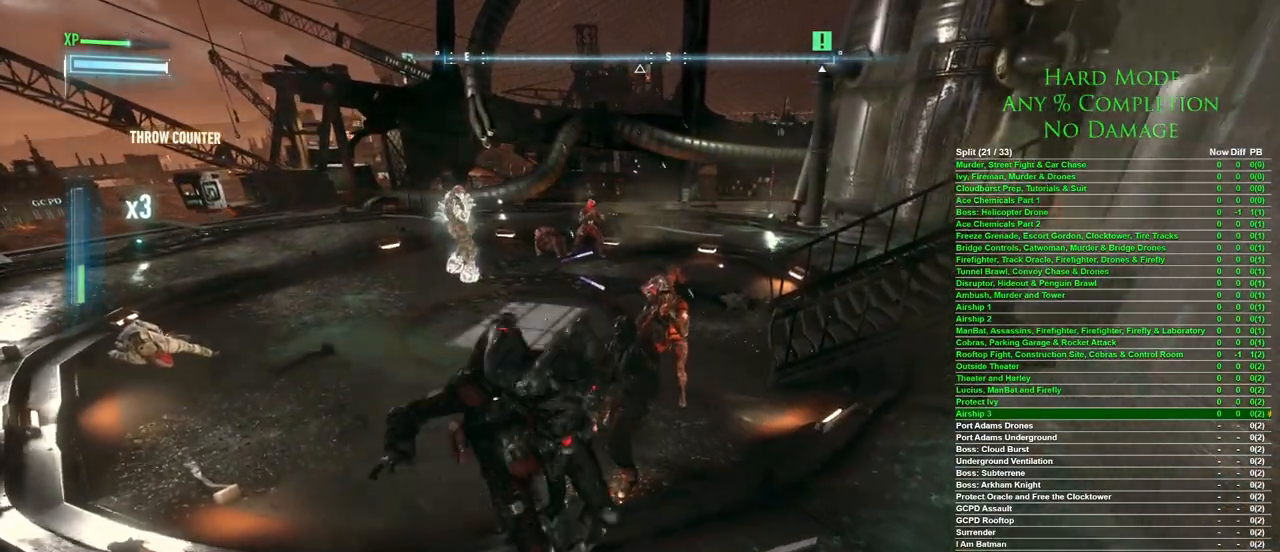
{"keys": [], "mouse": [], "events": []}
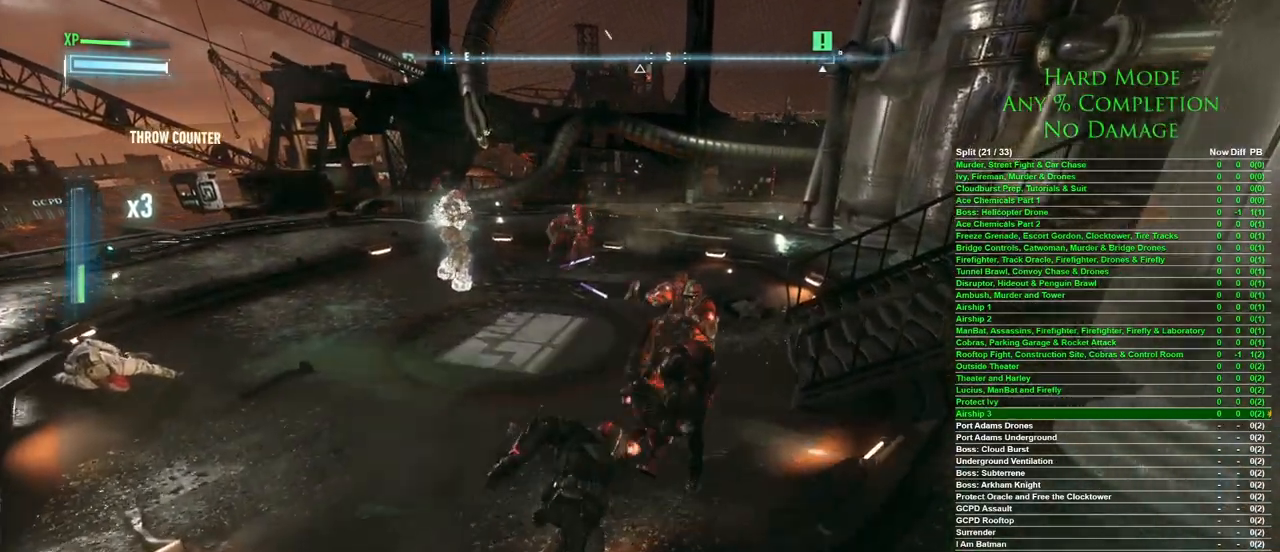
{"keys": [], "mouse": [], "events": [[300, "5", "down"], [400, "5", "up"], [450, "5", "down"], [483, "5", "up"]]}
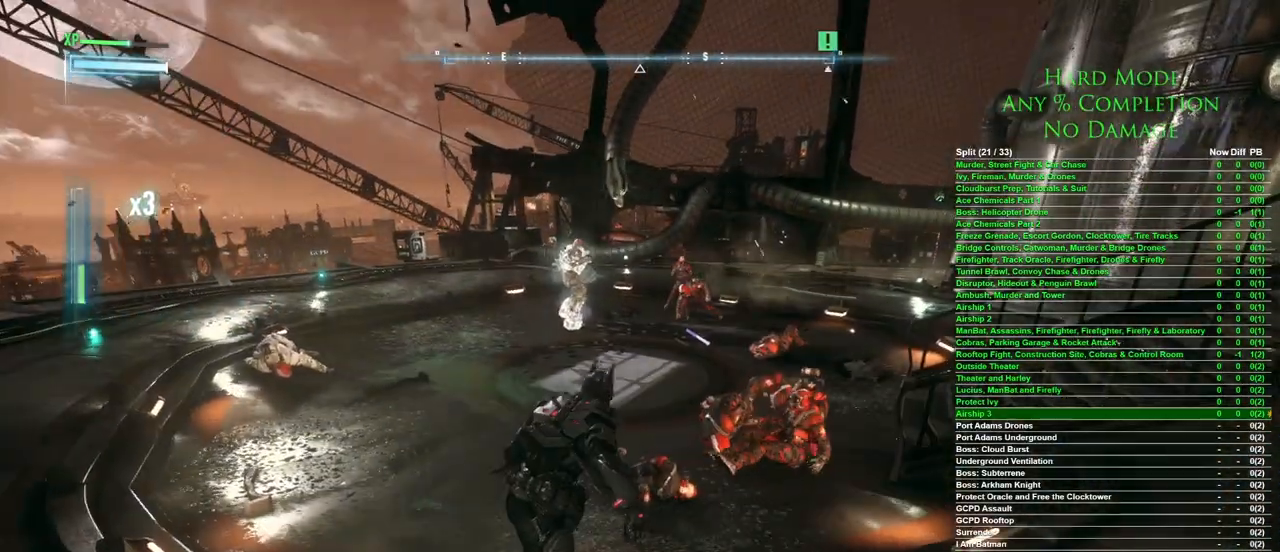
{"keys": [], "mouse": [], "events": []}